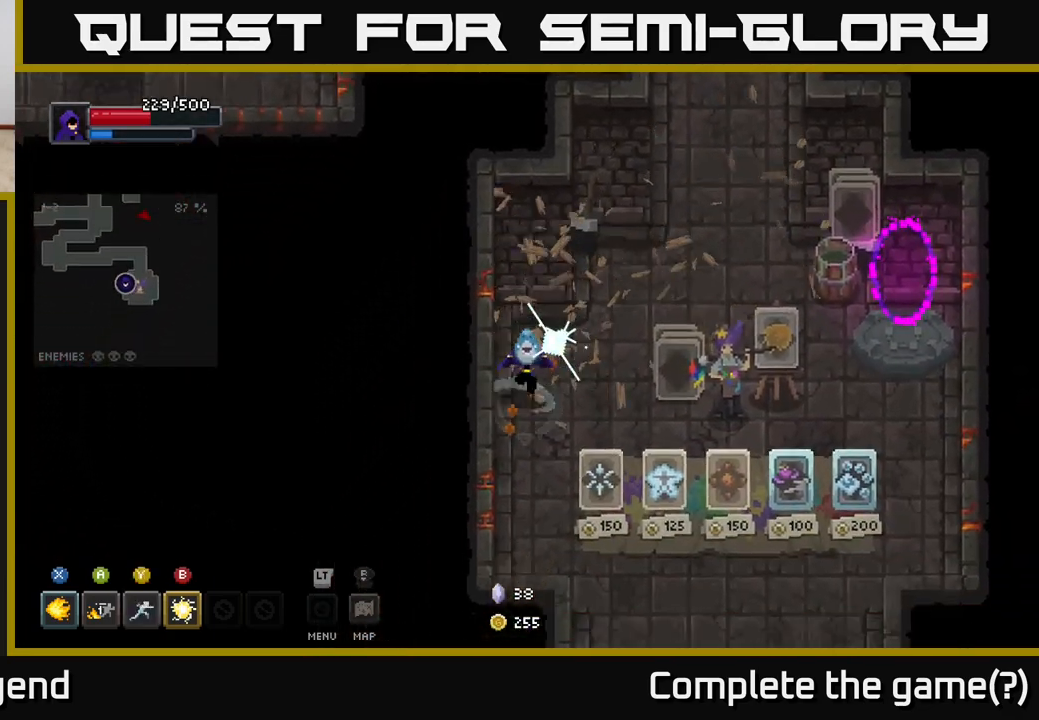
Gameplay with a controller (Xbox layout); each line is a JSON object with the inputs held at the frame after it. "events" lists button and stick changes between this image and that frame as [ms after this image, input, new state], when the widget could be followed in between.
{"buttons": [], "left_stick": "right", "right_stick": "center", "events": [[350, "left_stick", "down-right"], [483, "left_stick", "right"]]}
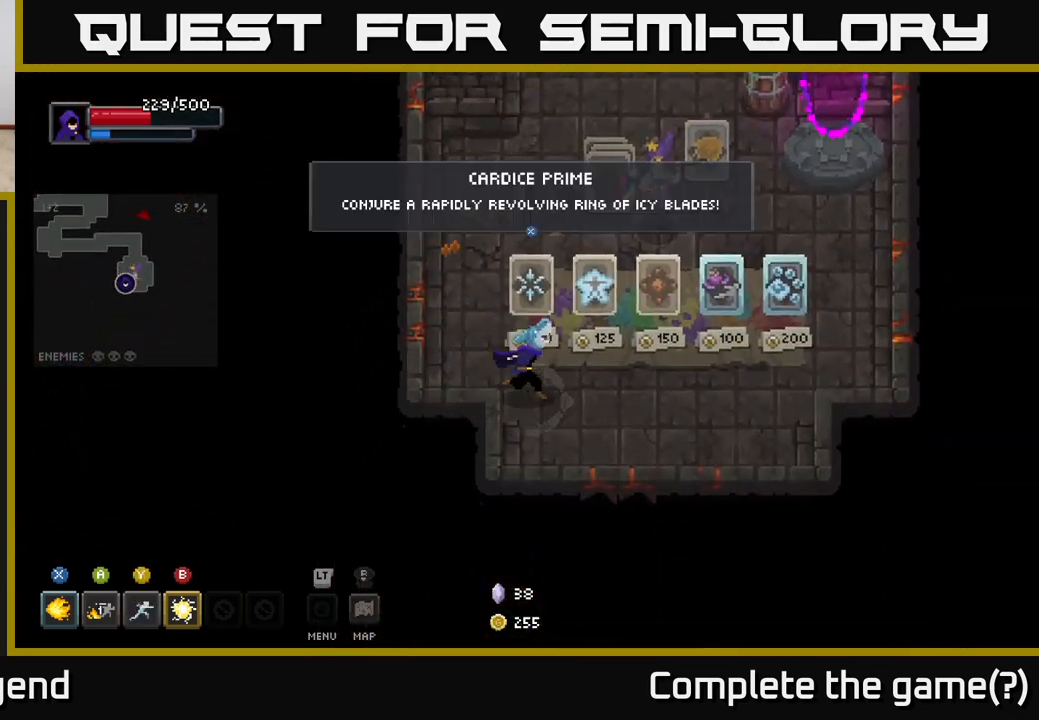
{"buttons": [], "left_stick": "right", "right_stick": "center", "events": [[83, "left_stick", "center"], [383, "left_stick", "right"]]}
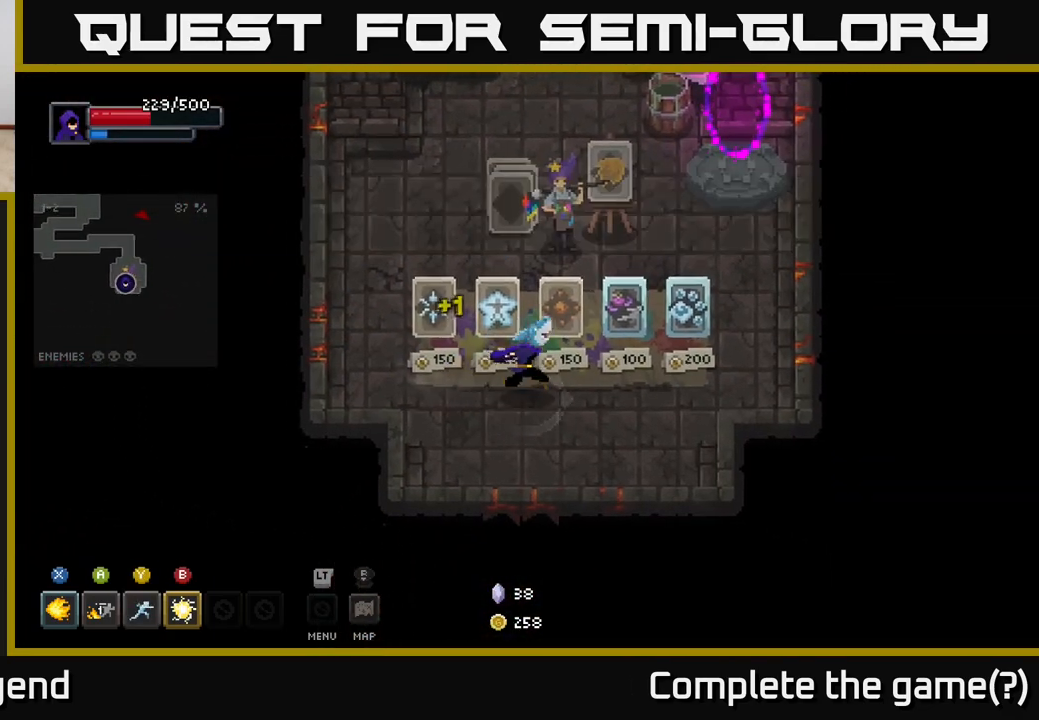
{"buttons": [], "left_stick": "center", "right_stick": "center", "events": [[167, "left_stick", "up-right"], [300, "left_stick", "center"]]}
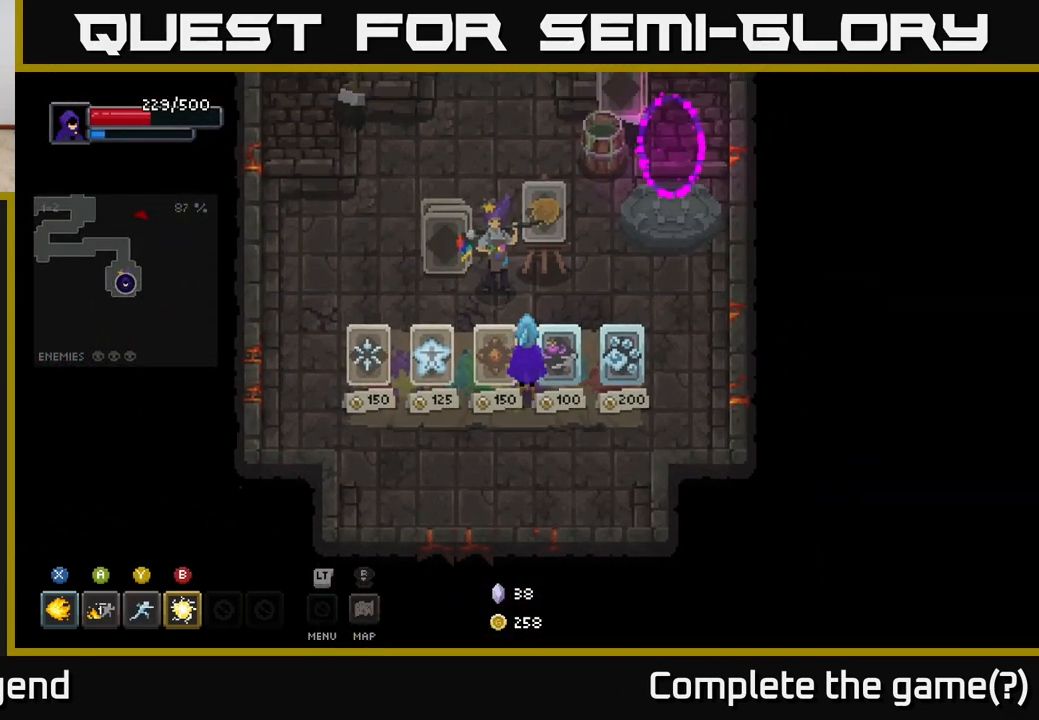
{"buttons": [], "left_stick": "center", "right_stick": "center", "events": [[67, "left_stick", "right"], [183, "left_stick", "center"]]}
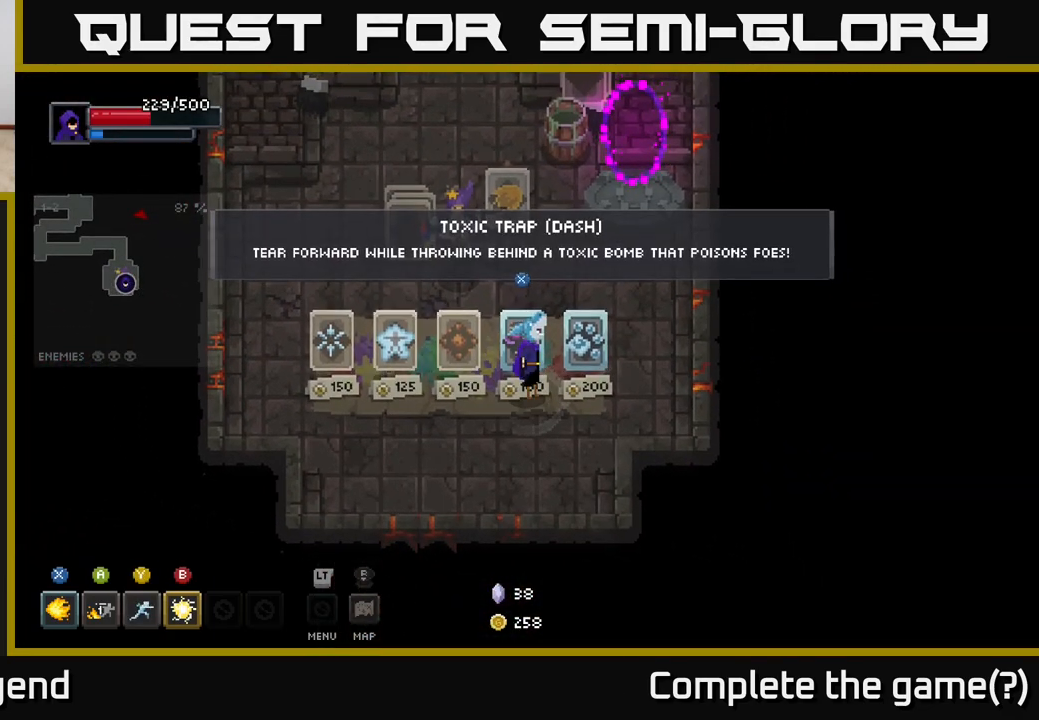
{"buttons": [], "left_stick": "right", "right_stick": "center", "events": [[350, "left_stick", "right"]]}
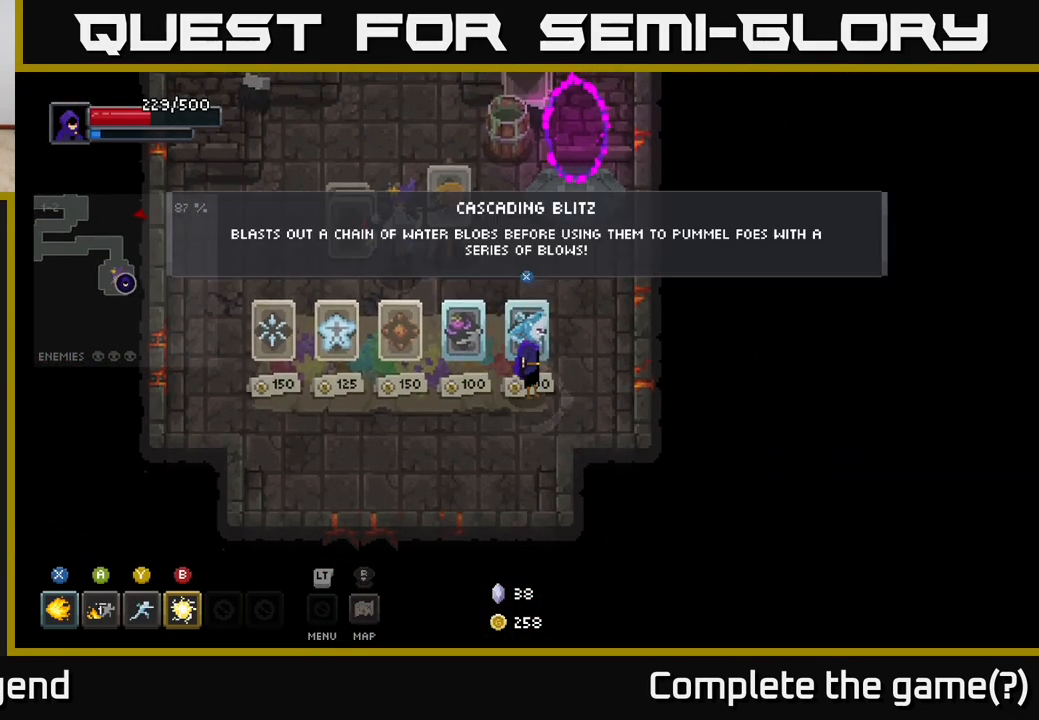
{"buttons": [], "left_stick": "center", "right_stick": "center", "events": [[33, "left_stick", "center"]]}
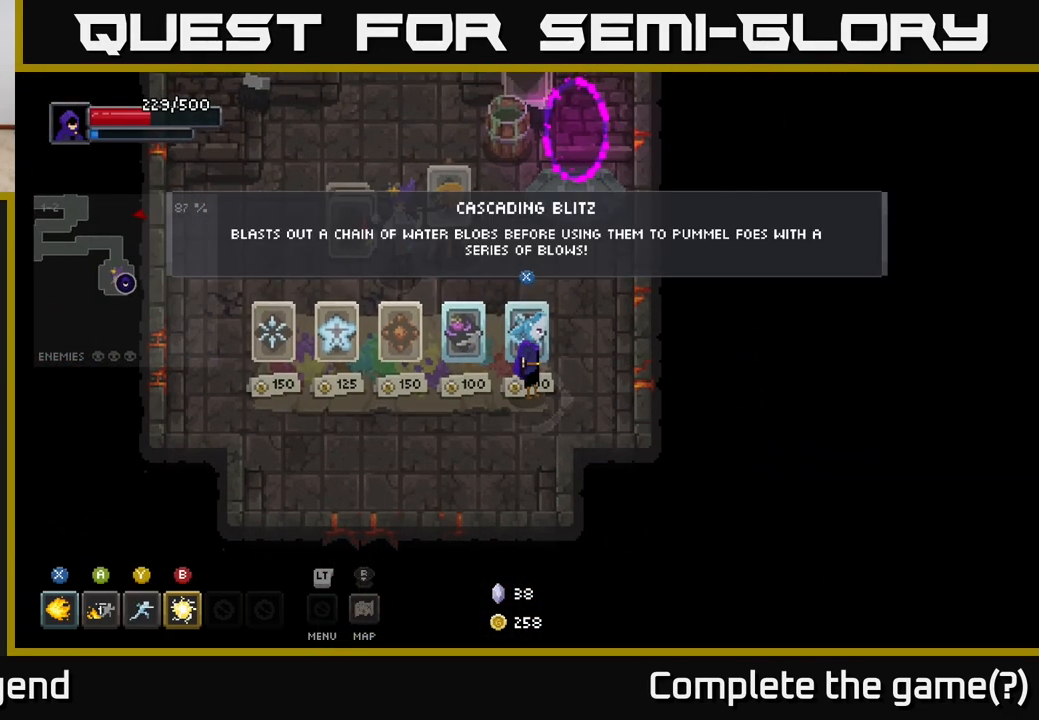
{"buttons": [], "left_stick": "center", "right_stick": "center", "events": []}
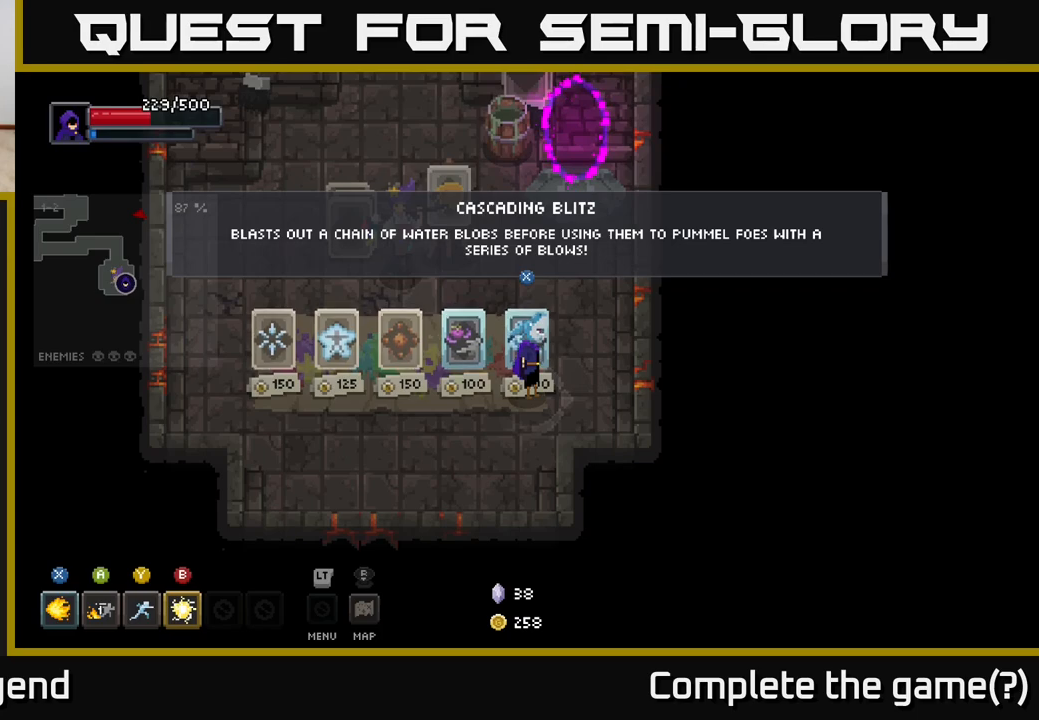
{"buttons": [], "left_stick": "center", "right_stick": "center", "events": []}
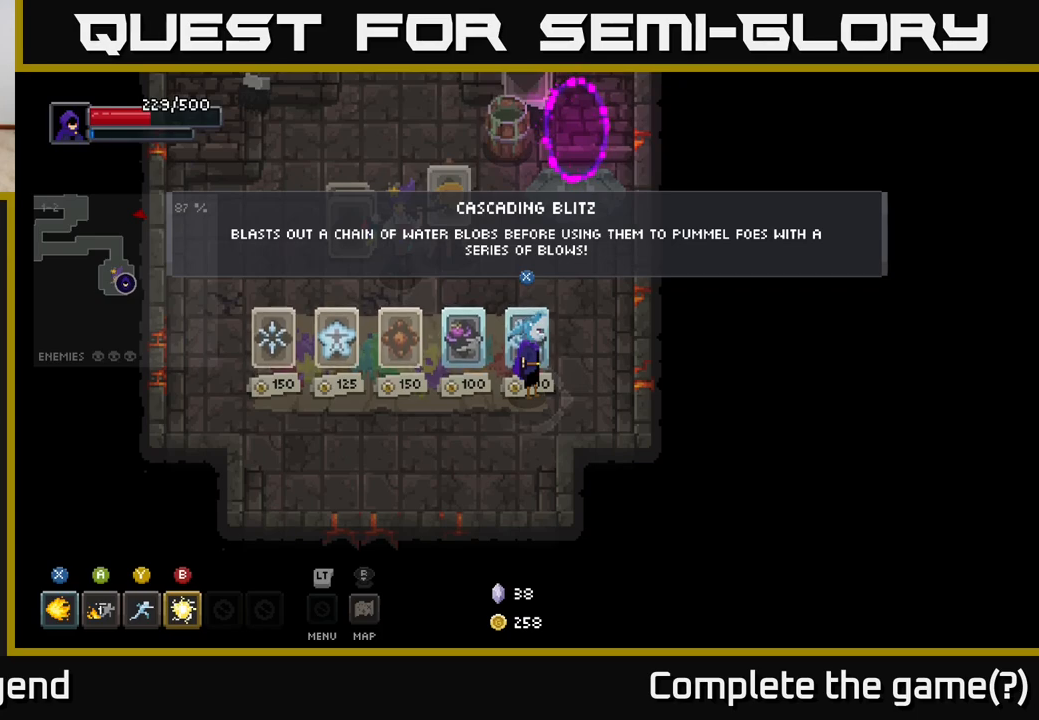
{"buttons": [], "left_stick": "center", "right_stick": "center", "events": []}
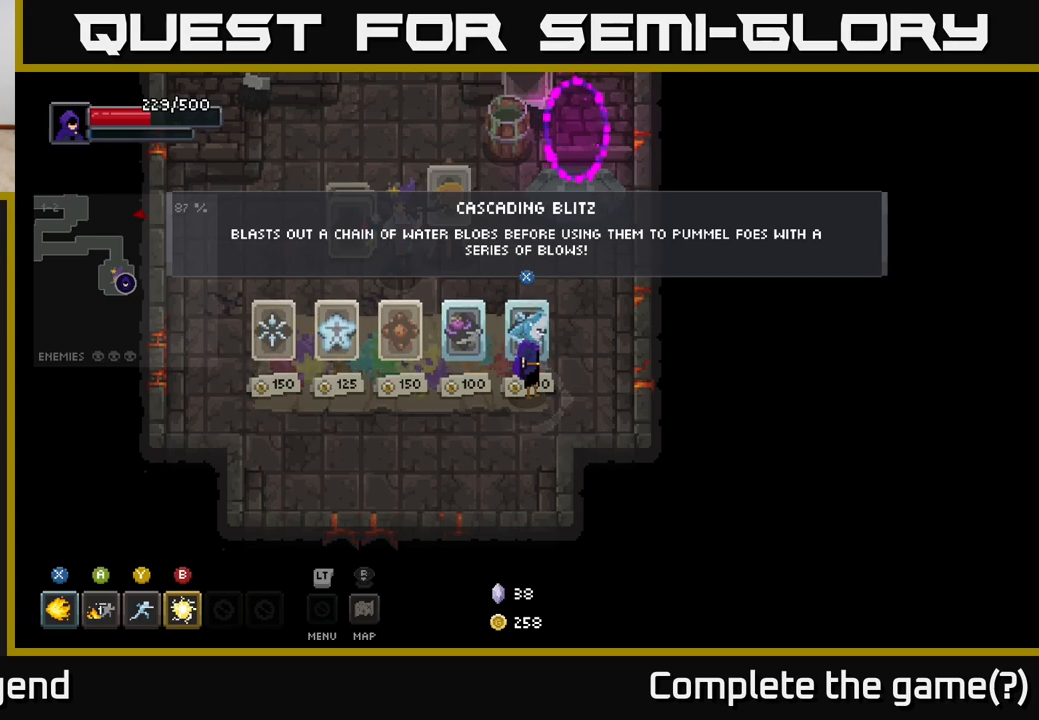
{"buttons": [], "left_stick": "center", "right_stick": "center", "events": []}
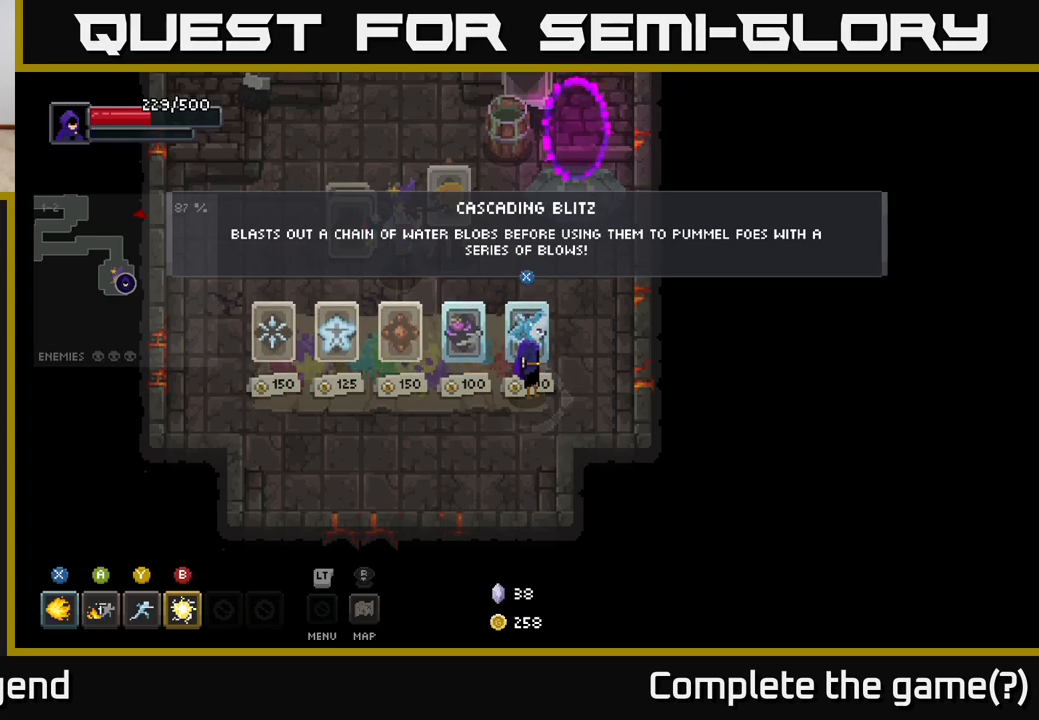
{"buttons": [], "left_stick": "center", "right_stick": "center", "events": []}
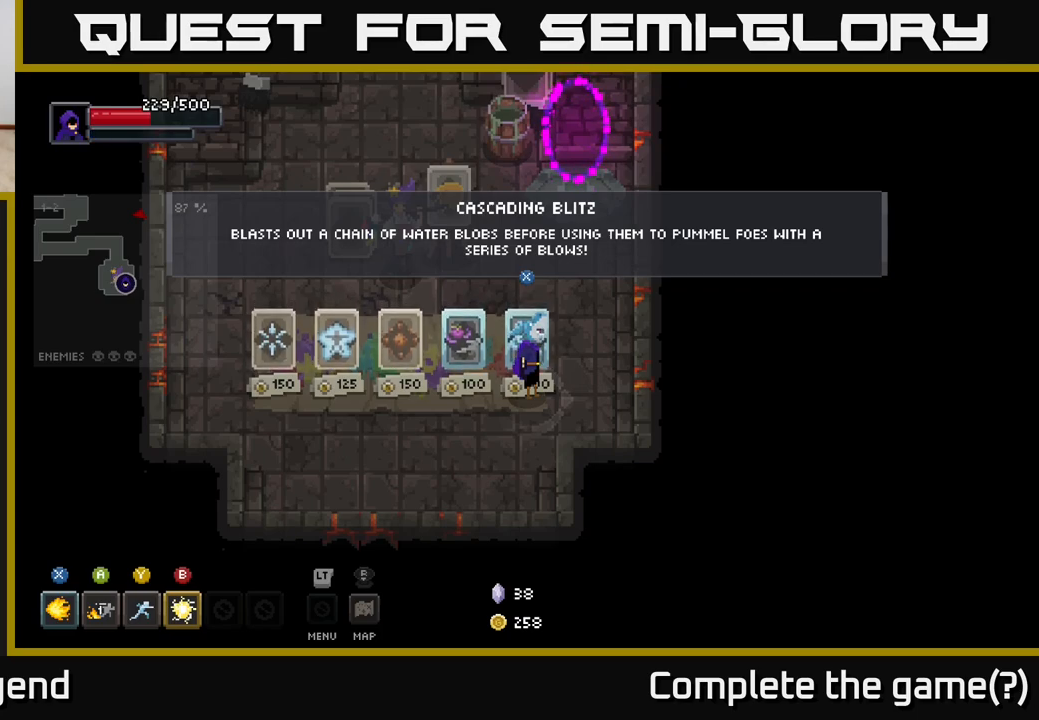
{"buttons": [], "left_stick": "left", "right_stick": "center", "events": [[100, "left_stick", "right"], [350, "left_stick", "left"]]}
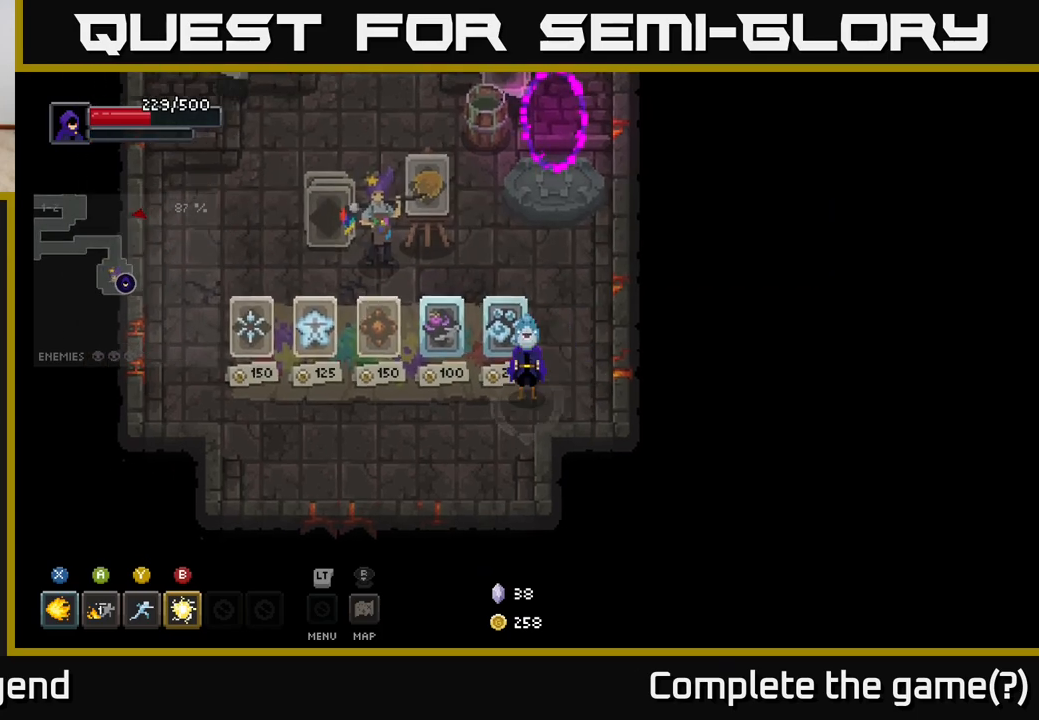
{"buttons": [], "left_stick": "center", "right_stick": "center", "events": [[33, "left_stick", "center"]]}
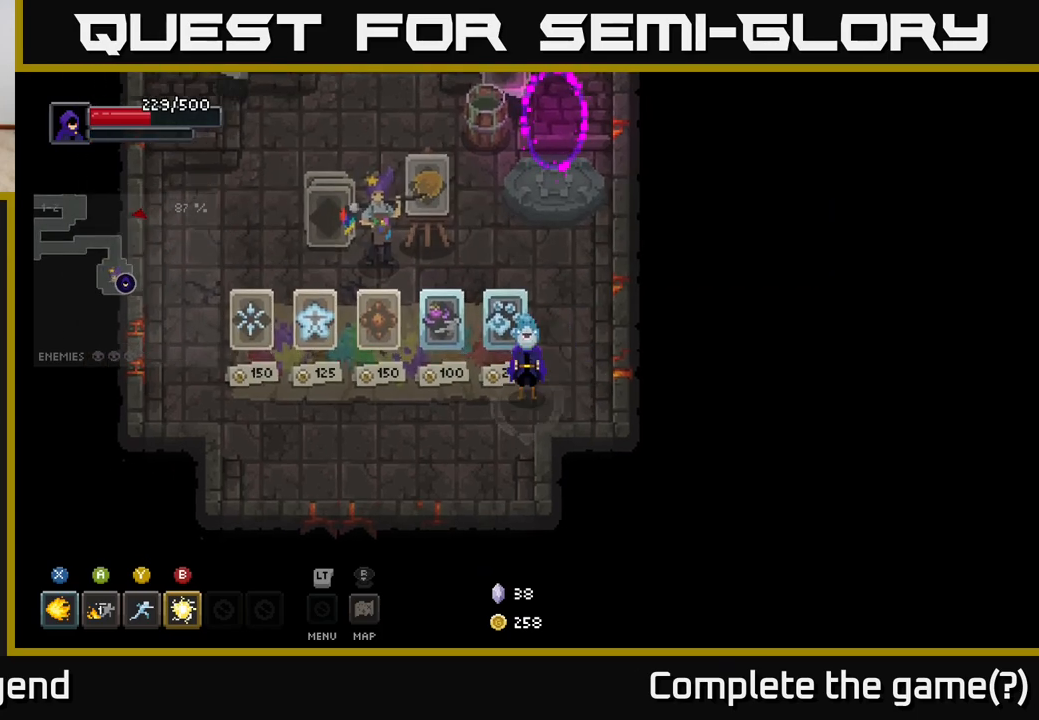
{"buttons": [], "left_stick": "center", "right_stick": "center", "events": []}
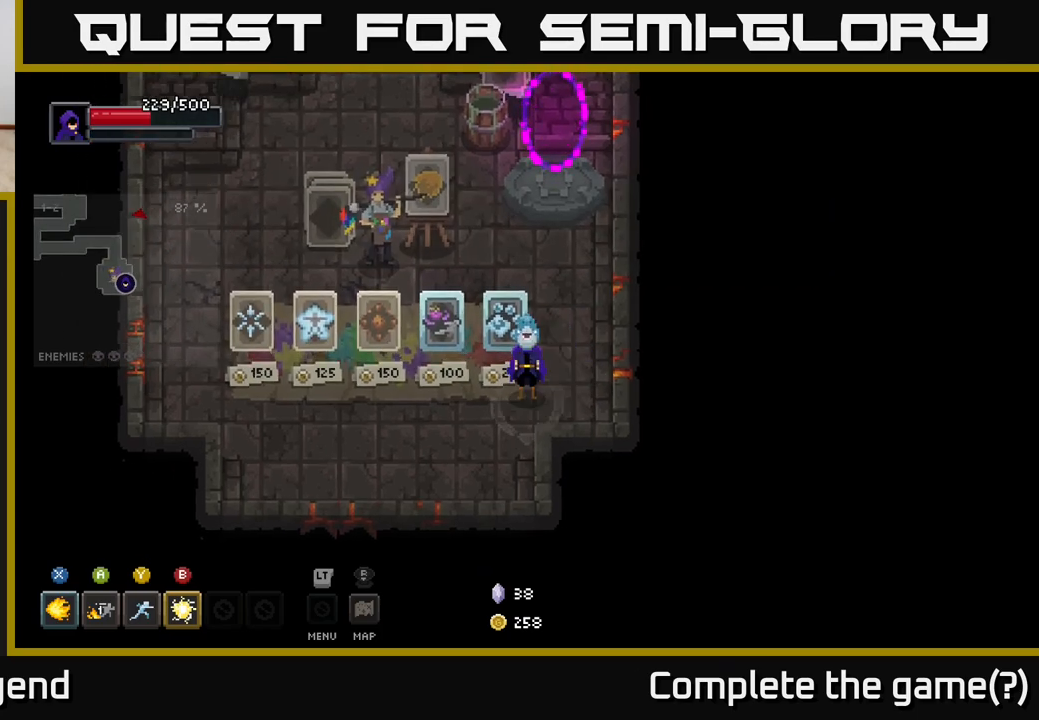
{"buttons": [], "left_stick": "center", "right_stick": "center", "events": []}
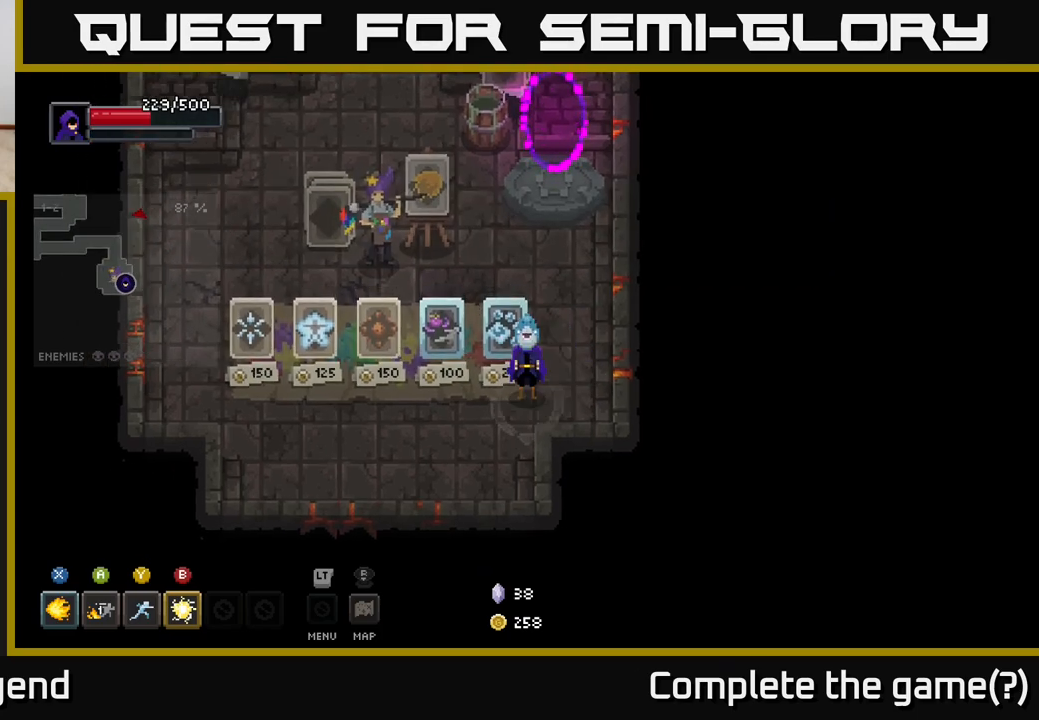
{"buttons": [], "left_stick": "center", "right_stick": "center", "events": [[250, "left_stick", "up"], [317, "left_stick", "up-left"], [450, "left_stick", "center"]]}
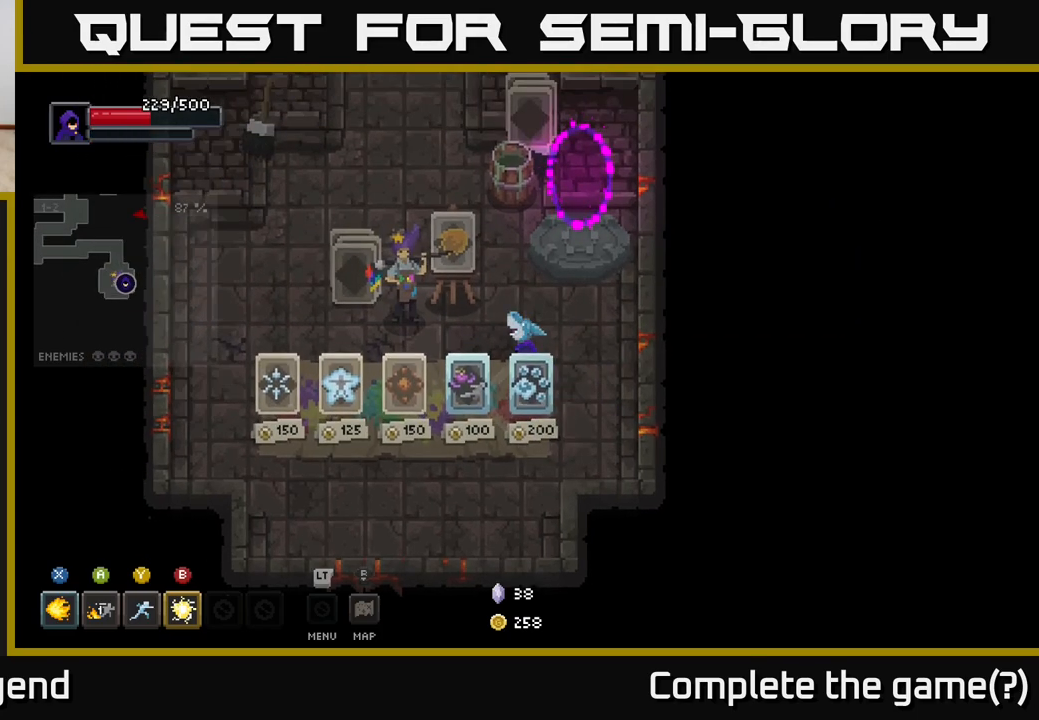
{"buttons": [], "left_stick": "right", "right_stick": "center", "events": [[350, "left_stick", "right"]]}
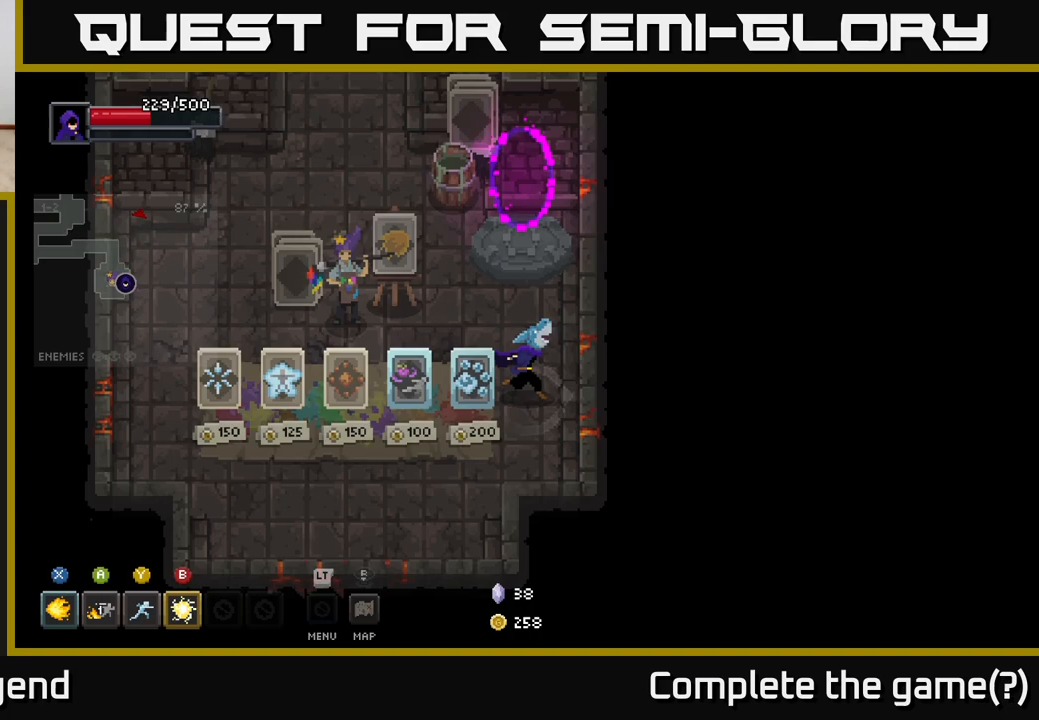
{"buttons": [], "left_stick": "center", "right_stick": "center", "events": [[167, "left_stick", "left"], [367, "left_stick", "center"]]}
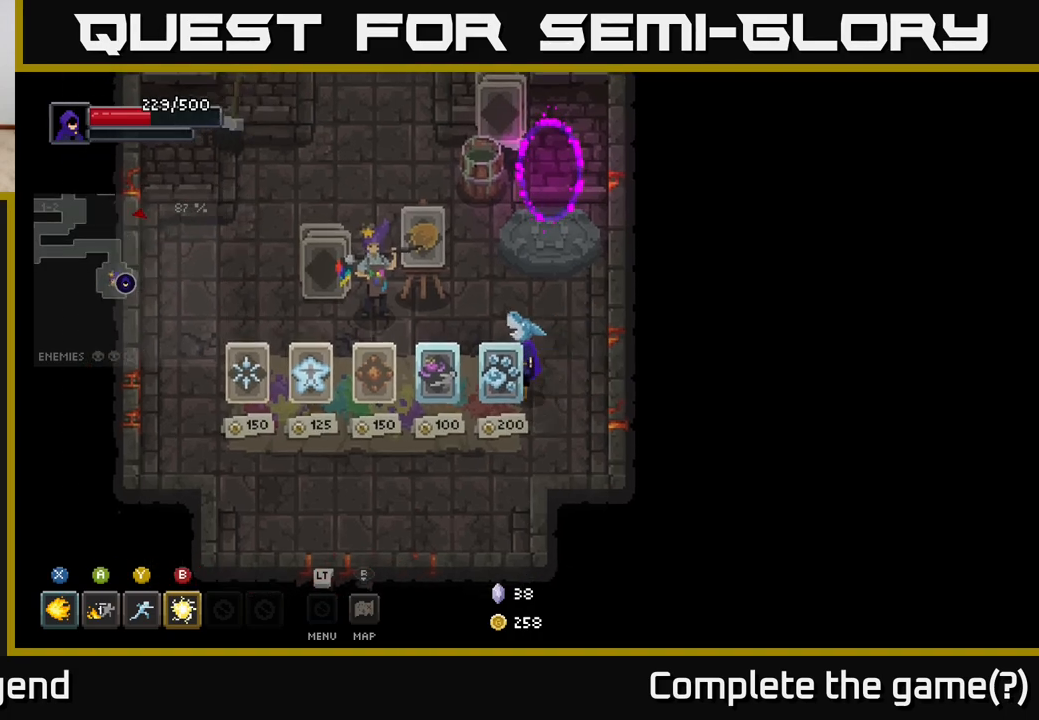
{"buttons": [], "left_stick": "down-right", "right_stick": "center", "events": [[217, "left_stick", "down"], [450, "left_stick", "down-right"]]}
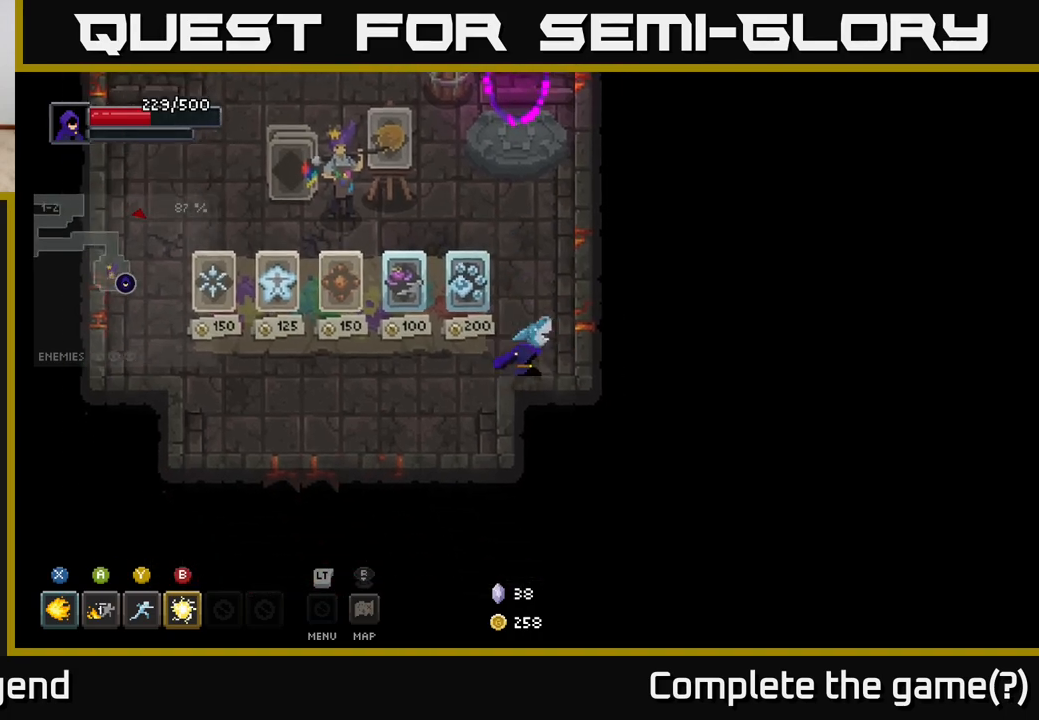
{"buttons": [], "left_stick": "center", "right_stick": "center", "events": [[100, "left_stick", "up-right"], [333, "left_stick", "up"], [450, "left_stick", "center"]]}
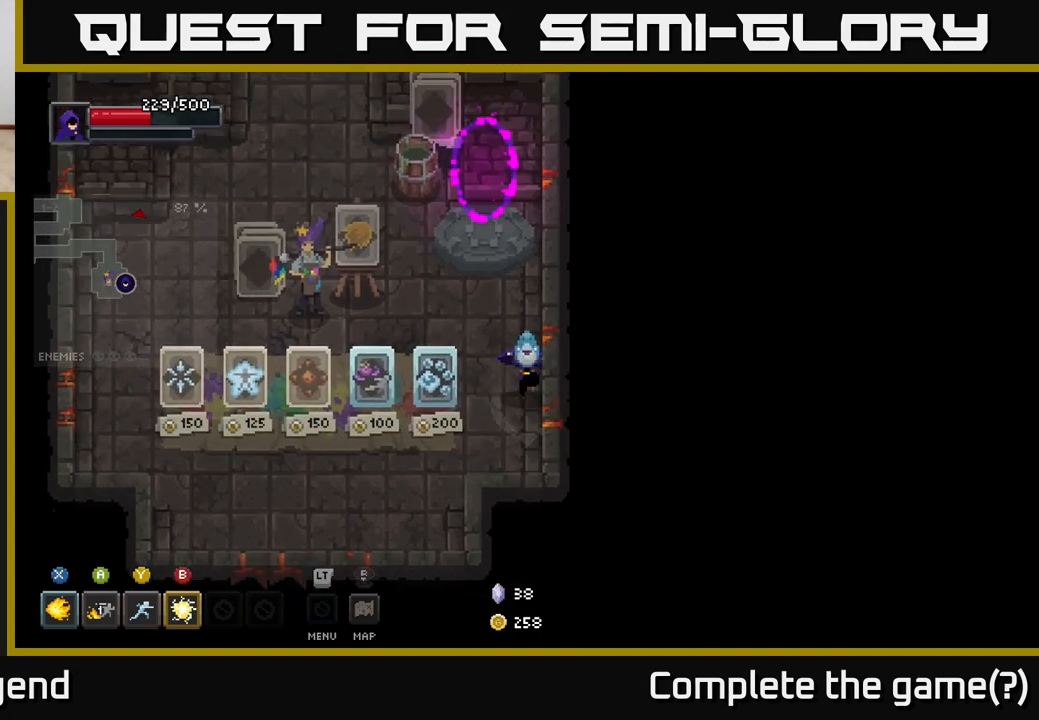
{"buttons": [], "left_stick": "center", "right_stick": "center", "events": [[50, "left_stick", "down-right"], [117, "left_stick", "center"], [200, "left_stick", "left"], [350, "left_stick", "center"]]}
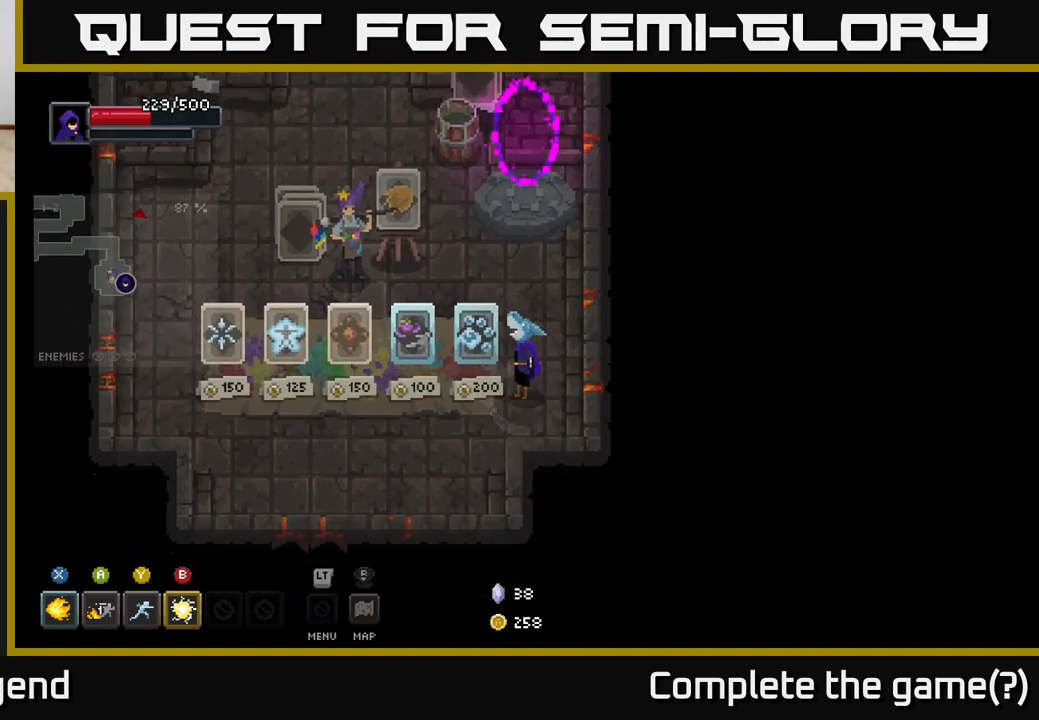
{"buttons": ["L2"], "left_stick": "center", "right_stick": "center", "events": [[150, "left_stick", "up"], [317, "left_stick", "center"], [450, "L2", "down"]]}
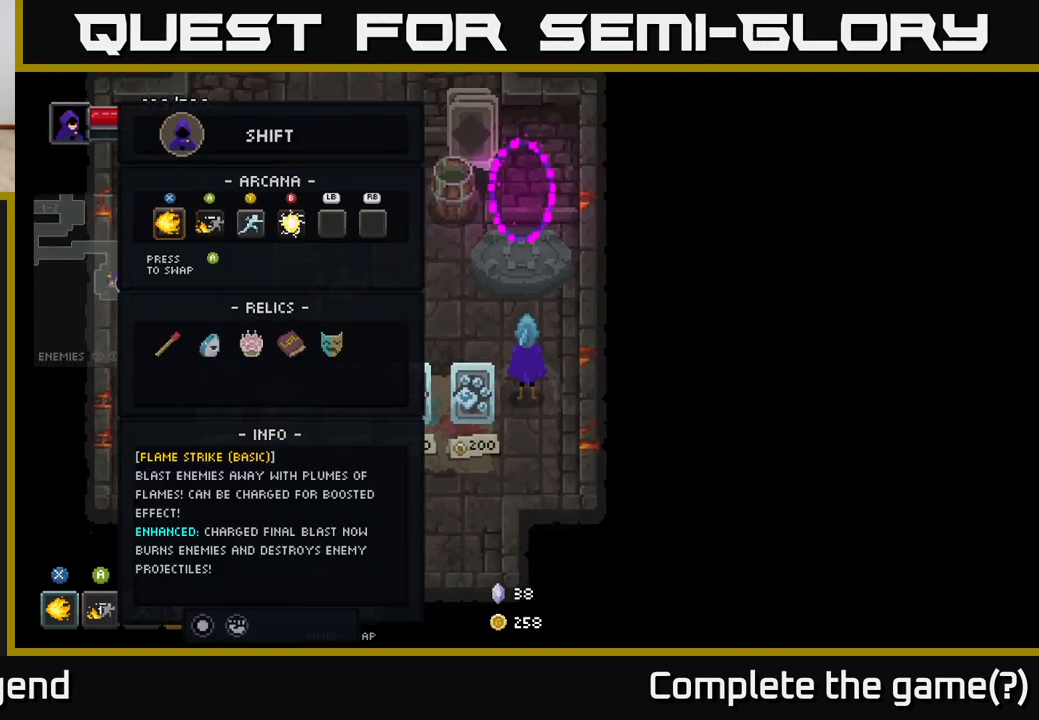
{"buttons": ["L2"], "left_stick": "center", "right_stick": "center", "events": [[50, "L2", "up"], [417, "L2", "down"]]}
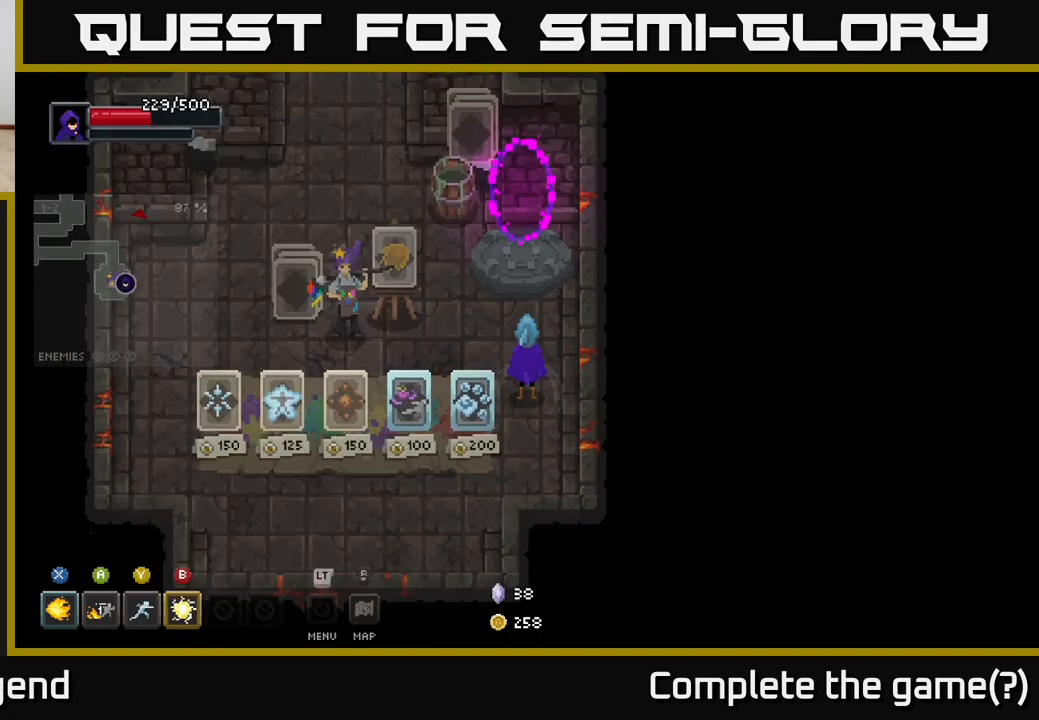
{"buttons": [], "left_stick": "center", "right_stick": "center", "events": [[50, "L2", "up"]]}
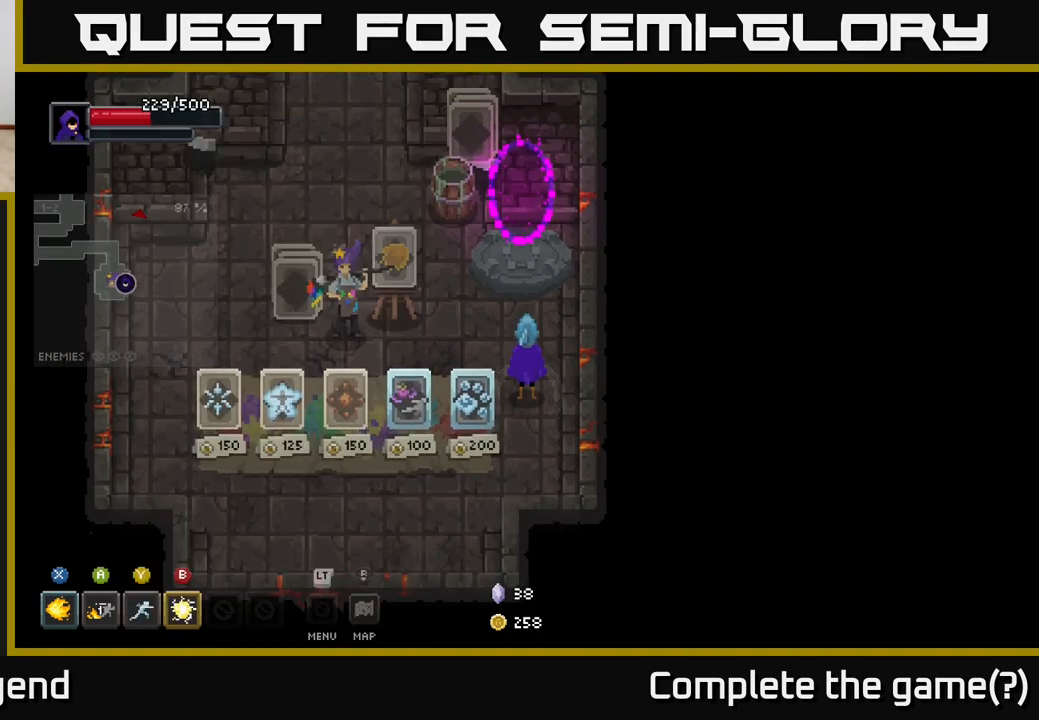
{"buttons": [], "left_stick": "center", "right_stick": "center", "events": [[300, "left_stick", "up"], [433, "left_stick", "center"]]}
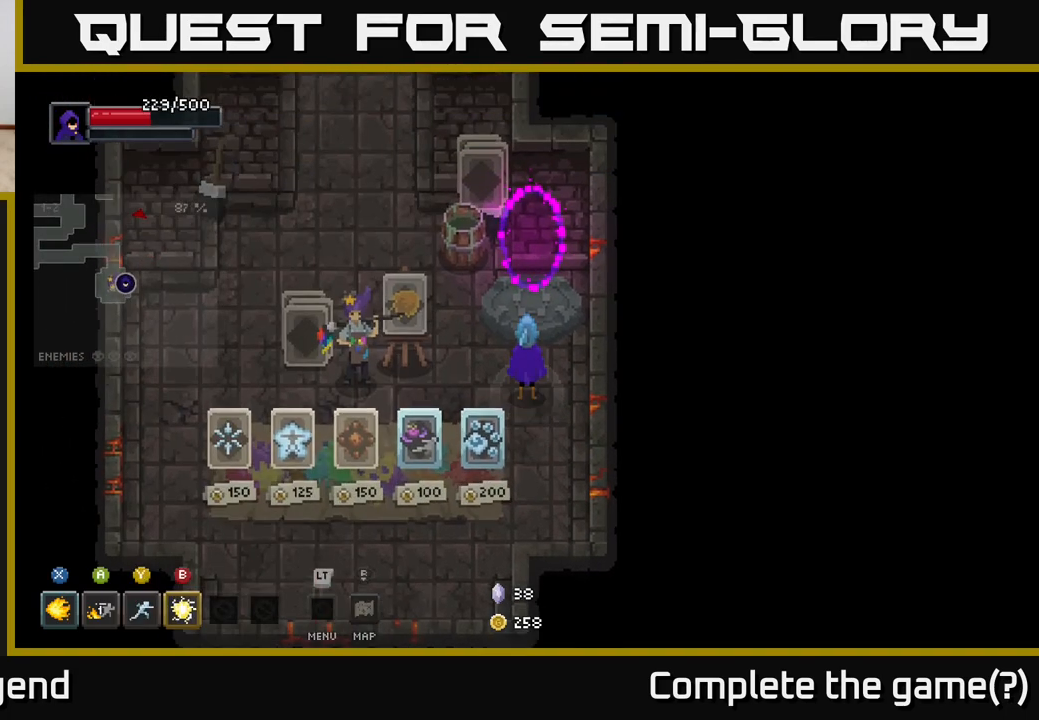
{"buttons": [], "left_stick": "center", "right_stick": "center", "events": []}
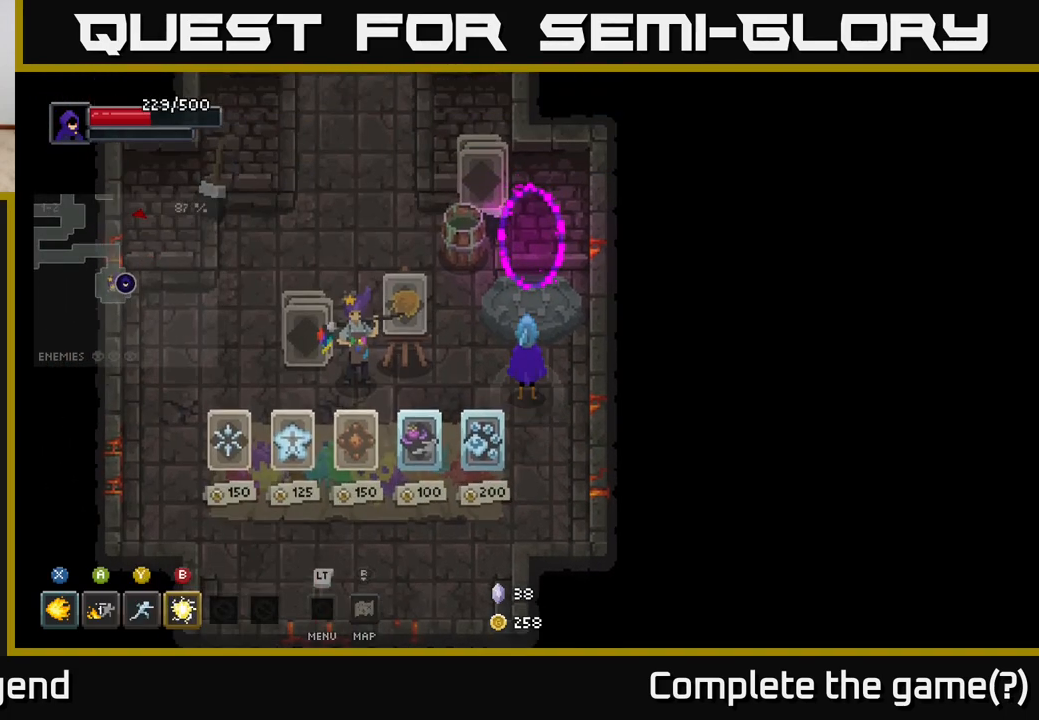
{"buttons": [], "left_stick": "center", "right_stick": "center", "events": []}
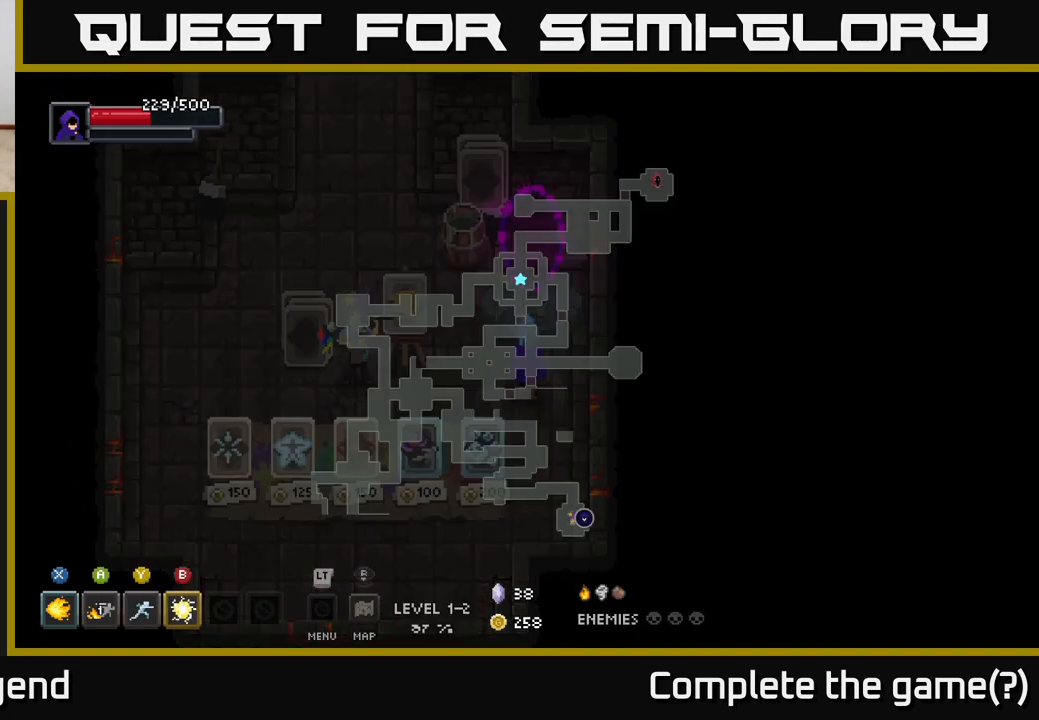
{"buttons": [], "left_stick": "center", "right_stick": "center", "events": []}
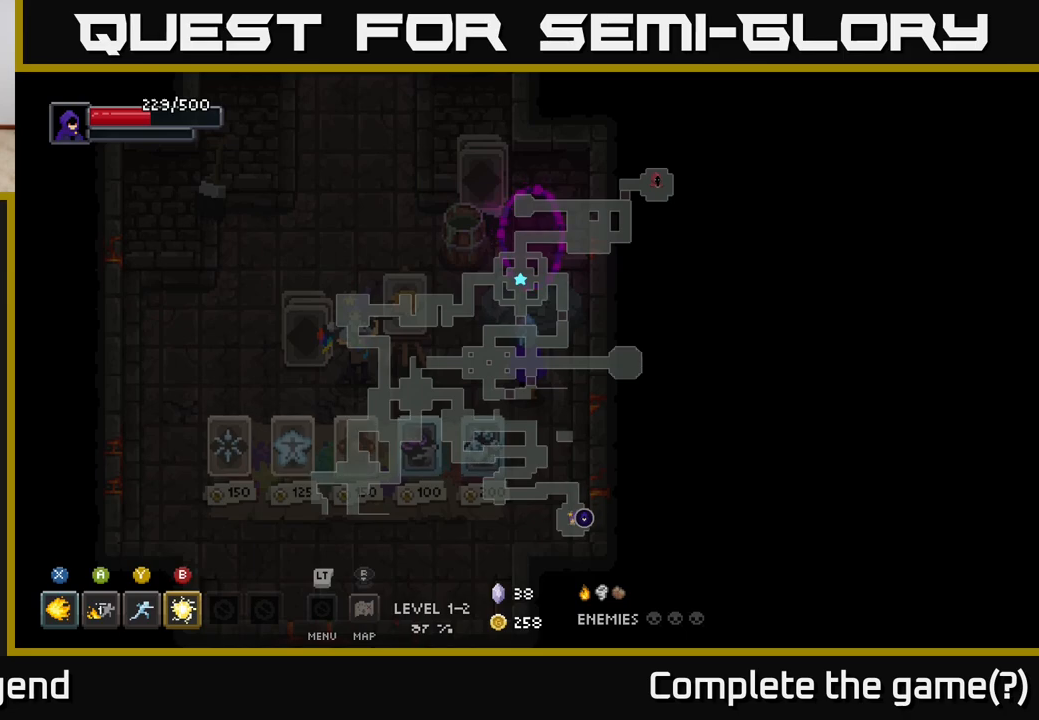
{"buttons": [], "left_stick": "center", "right_stick": "center", "events": []}
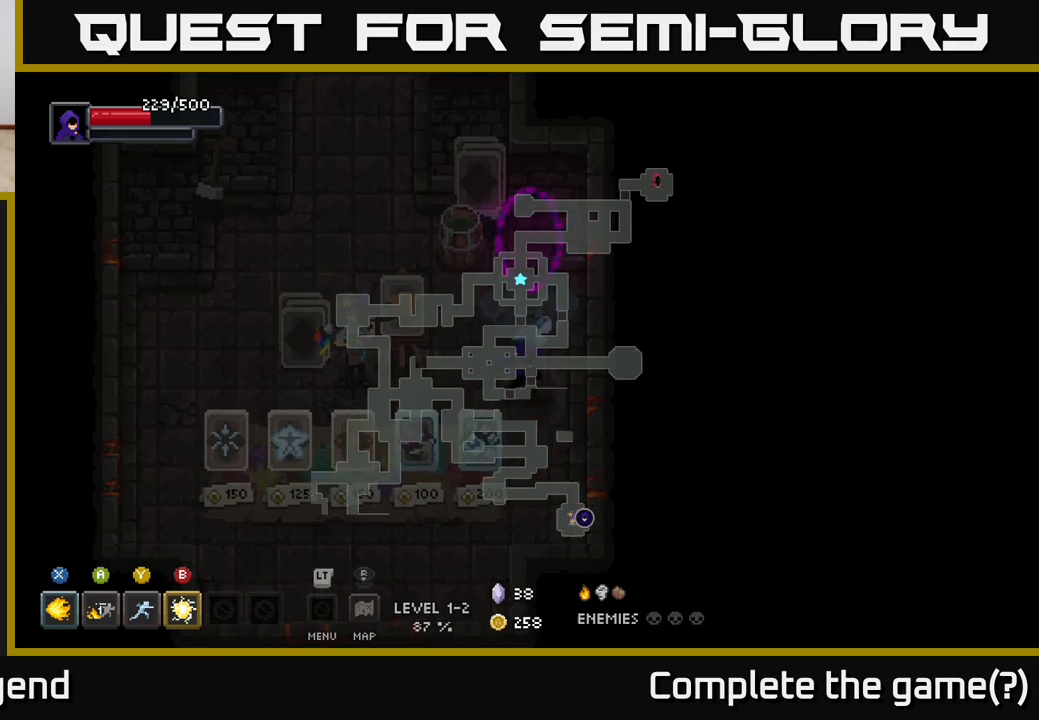
{"buttons": [], "left_stick": "center", "right_stick": "center", "events": [[17, "left_stick", "up-right"], [183, "left_stick", "center"]]}